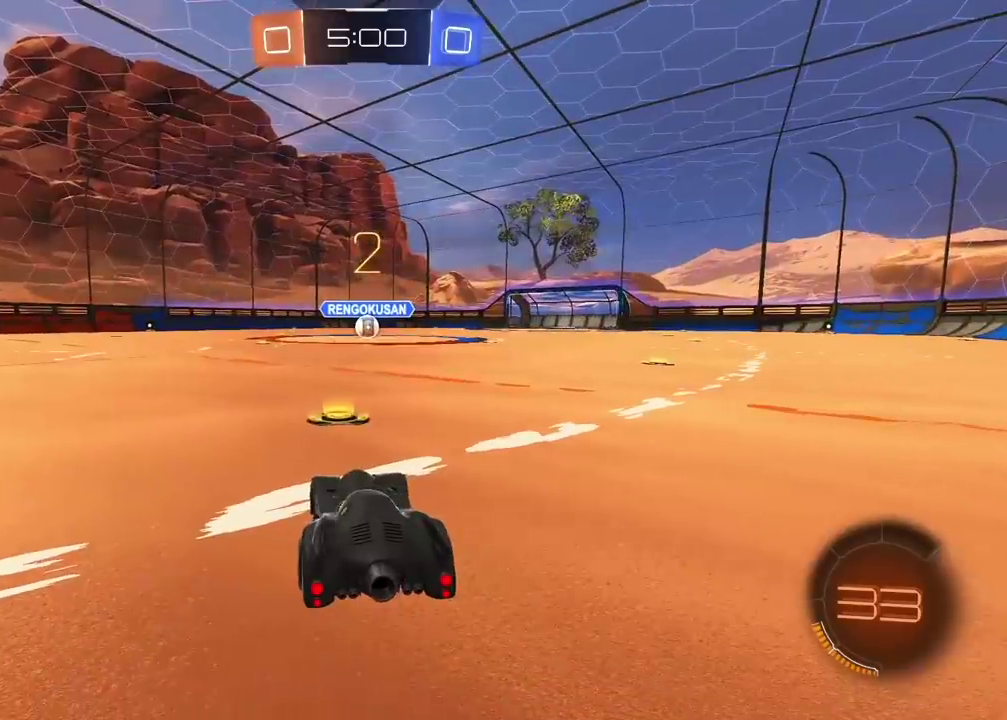
Gameplay with a controller (PlayStation layout); each line is a JSON object with the inputs held at the frame after it. "events" lists button and stick changes between this image and that frame as [ms after this image, input, new state], when the widget could be followed in between.
{"buttons": ["R2"], "left_stick": "up-right", "right_stick": "center", "events": [[433, "left_stick", "up-right"]]}
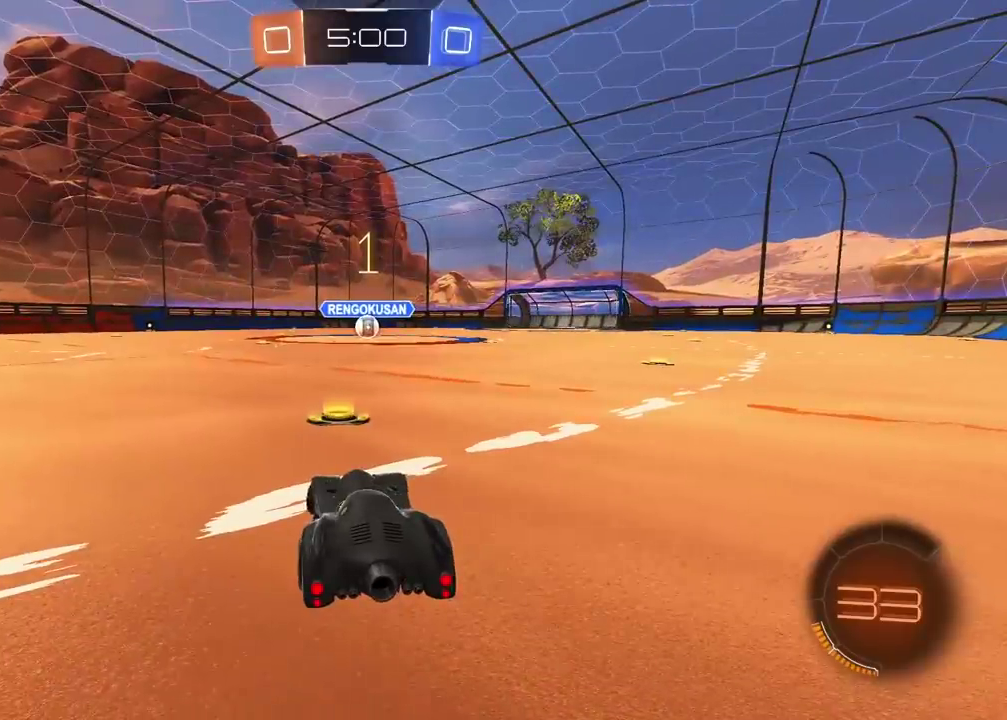
{"buttons": ["CIRCLE", "R2"], "left_stick": "center", "right_stick": "center", "events": [[100, "left_stick", "center"], [433, "CIRCLE", "down"]]}
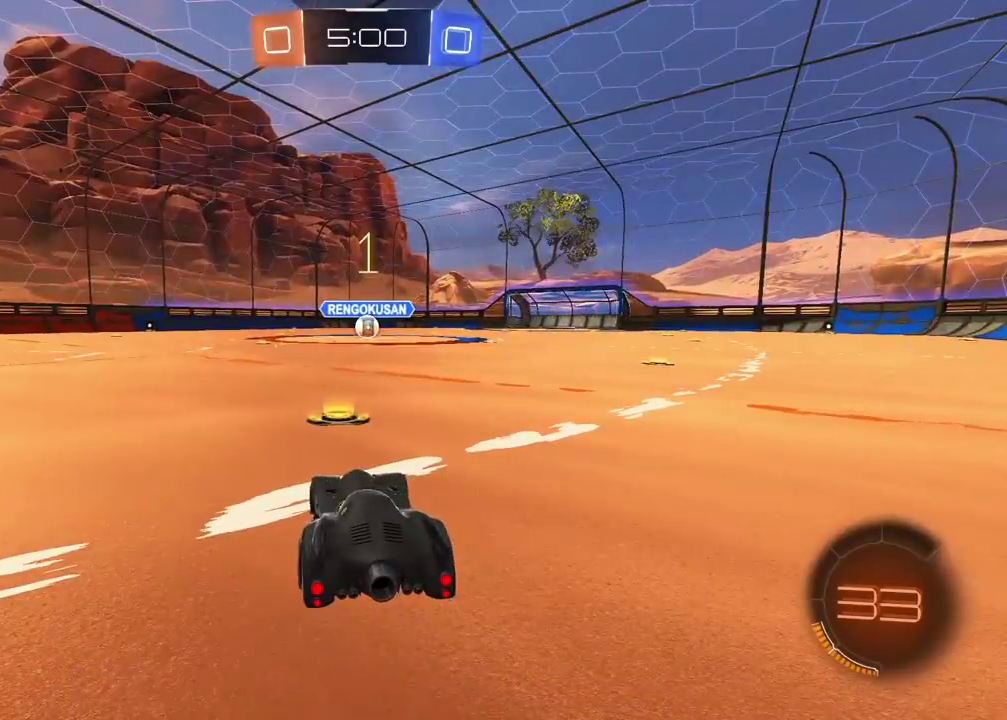
{"buttons": ["CIRCLE", "R2"], "left_stick": "center", "right_stick": "center", "events": [[200, "left_stick", "up-right"], [333, "left_stick", "center"]]}
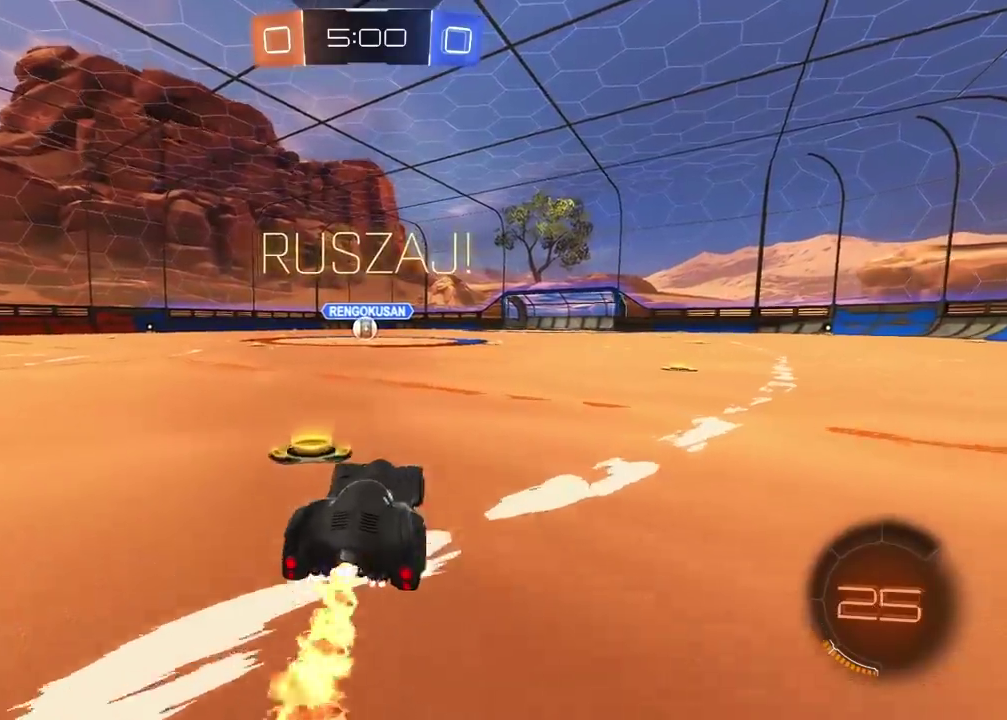
{"buttons": ["CROSS", "CIRCLE", "R2"], "left_stick": "down-right", "right_stick": "center", "events": [[33, "left_stick", "up"], [100, "CROSS", "down"], [117, "left_stick", "center"], [167, "CROSS", "up"], [200, "CIRCLE", "up"], [250, "CIRCLE", "down"], [300, "CROSS", "down"], [317, "left_stick", "down-right"]]}
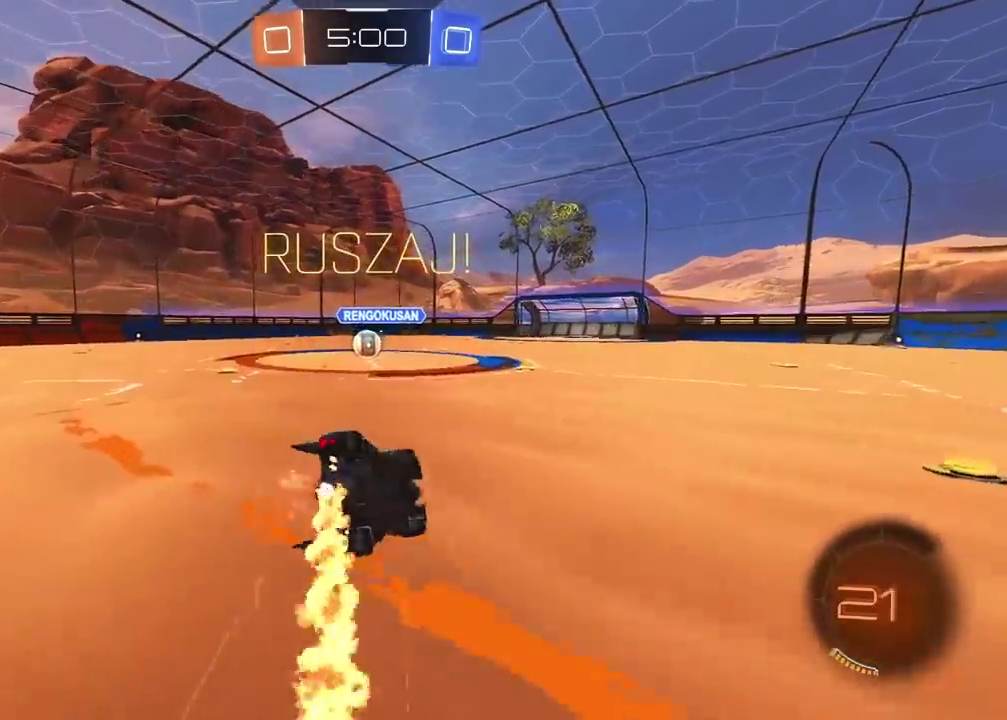
{"buttons": ["R2"], "left_stick": "left", "right_stick": "center", "events": [[33, "left_stick", "down"], [167, "CROSS", "up"], [200, "CIRCLE", "up"], [200, "left_stick", "center"], [417, "left_stick", "left"]]}
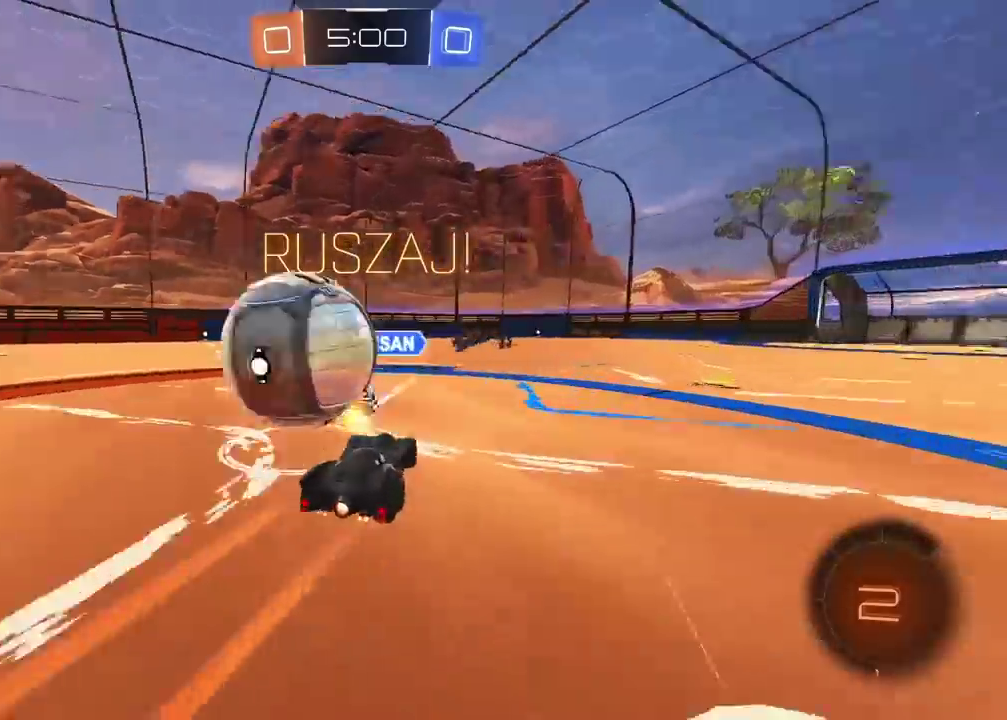
{"buttons": ["R2"], "left_stick": "left", "right_stick": "center", "events": []}
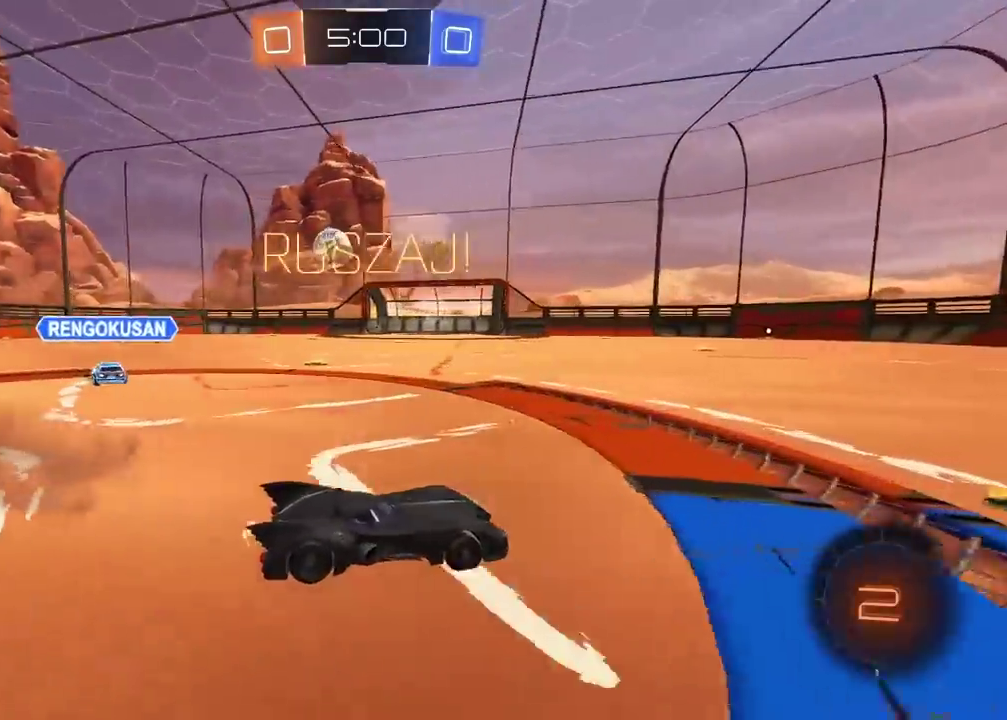
{"buttons": ["R2"], "left_stick": "left", "right_stick": "center", "events": []}
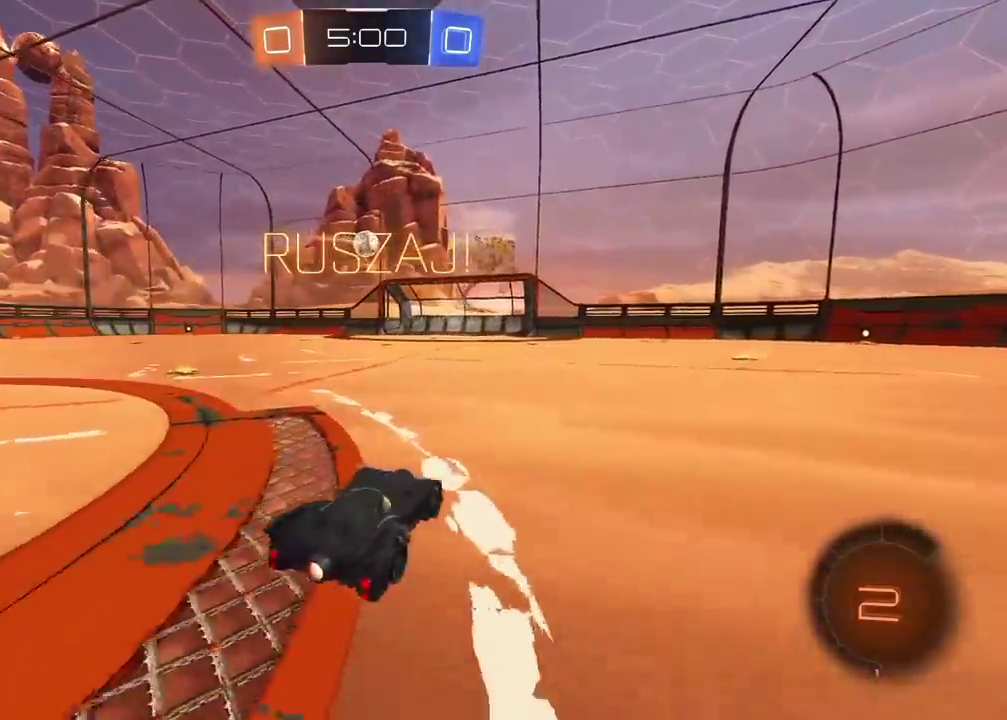
{"buttons": ["R2"], "left_stick": "center", "right_stick": "center", "events": [[133, "left_stick", "center"]]}
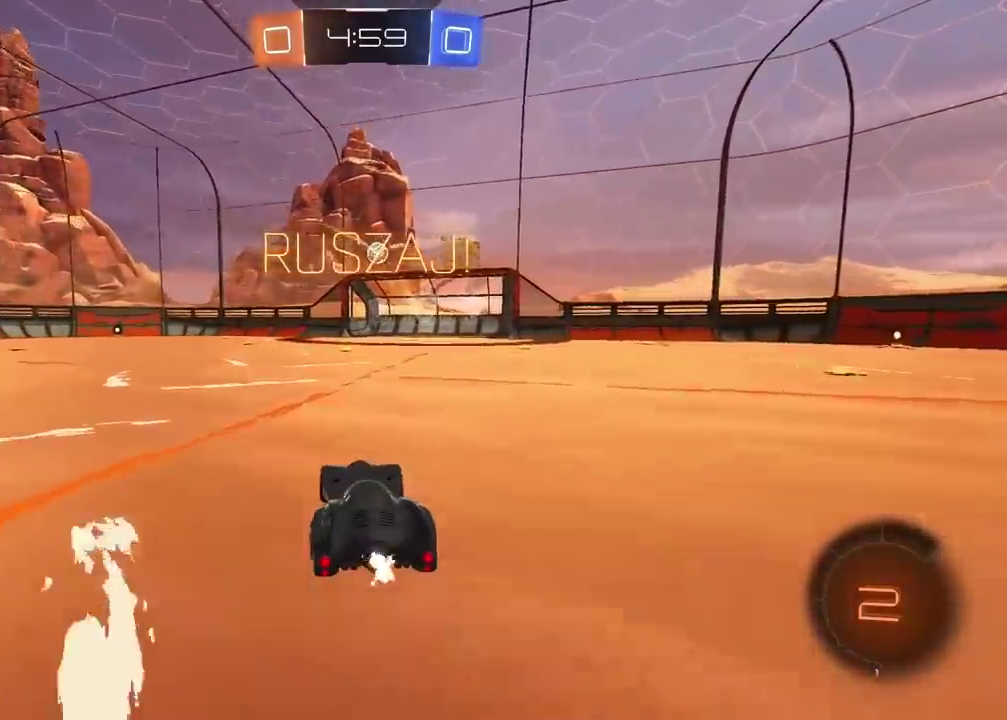
{"buttons": ["R2"], "left_stick": "center", "right_stick": "center", "events": []}
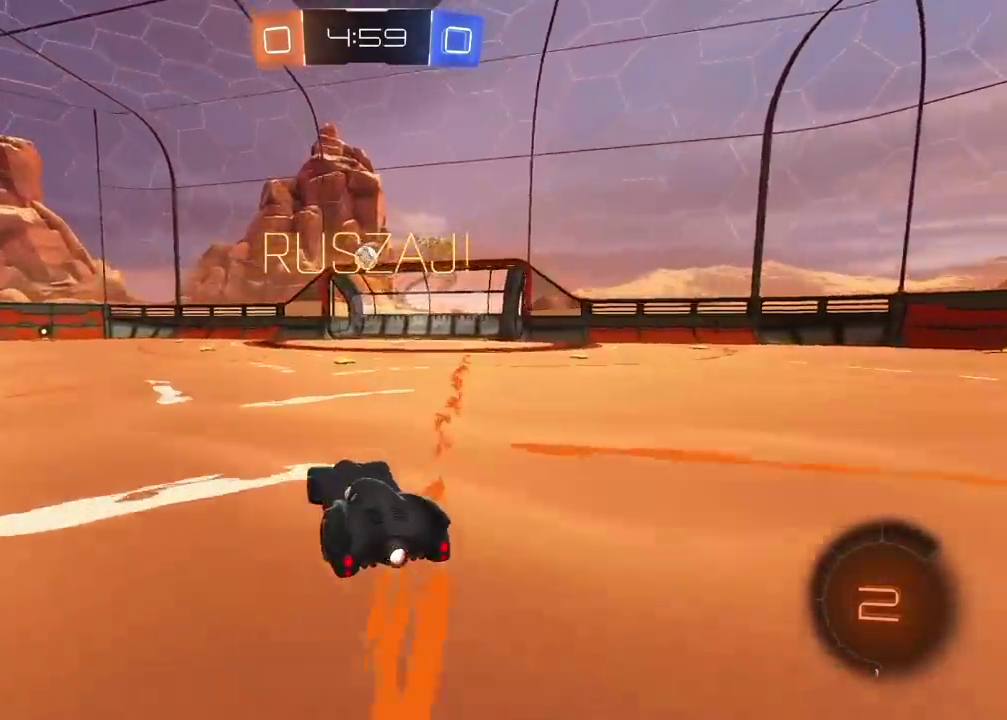
{"buttons": ["CROSS", "R2"], "left_stick": "center", "right_stick": "center", "events": [[267, "left_stick", "right"], [333, "left_stick", "center"], [500, "CROSS", "down"]]}
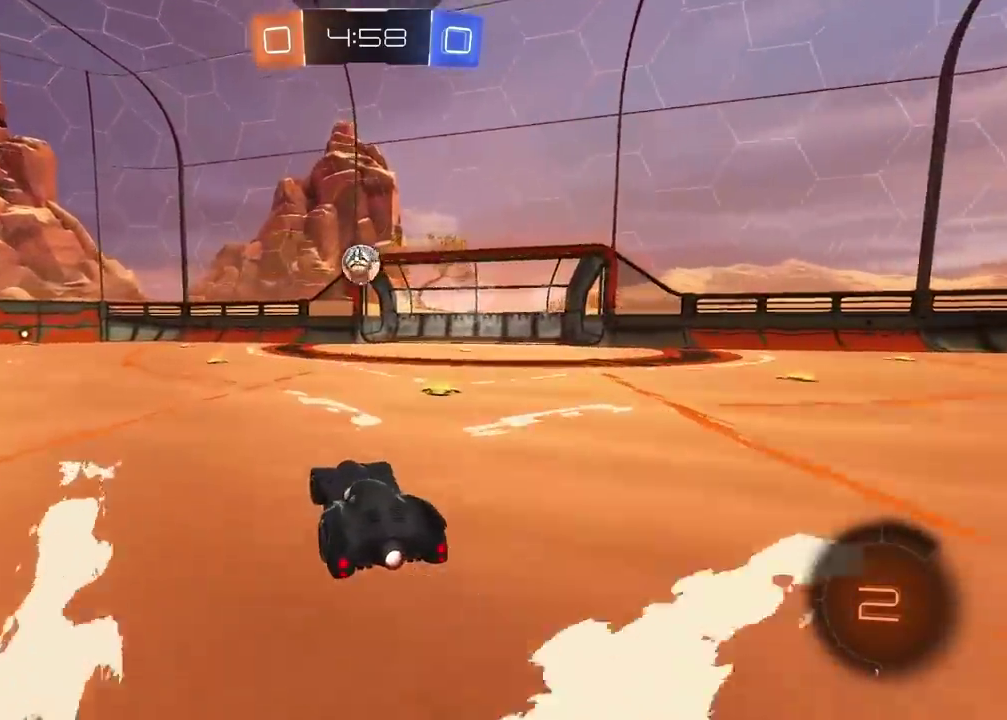
{"buttons": ["CROSS", "R2"], "left_stick": "left", "right_stick": "center", "events": [[100, "CROSS", "up"], [400, "left_stick", "left"], [467, "CROSS", "down"]]}
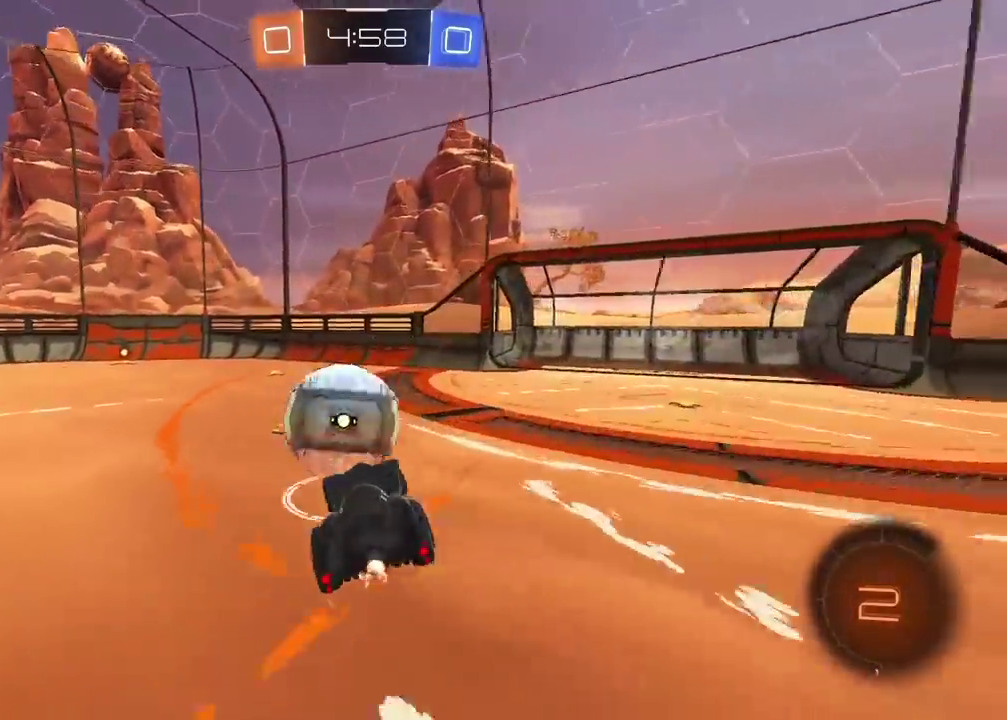
{"buttons": ["R2"], "left_stick": "center", "right_stick": "center", "events": [[217, "CROSS", "up"], [233, "left_stick", "center"]]}
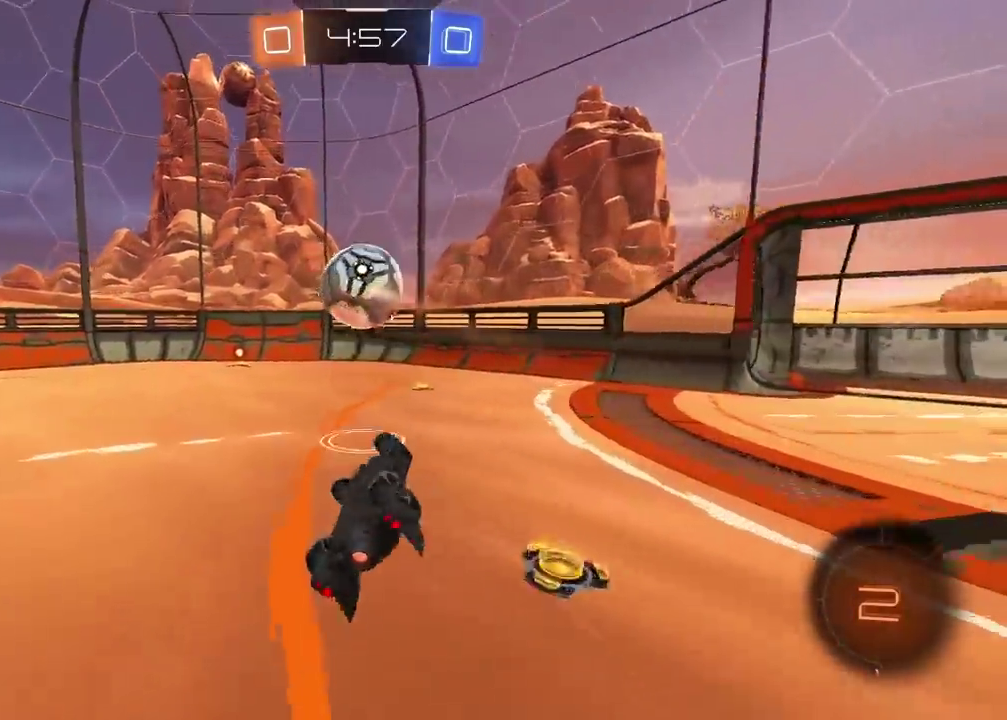
{"buttons": ["R2"], "left_stick": "left", "right_stick": "center", "events": [[33, "left_stick", "left"], [100, "left_stick", "center"], [483, "left_stick", "left"]]}
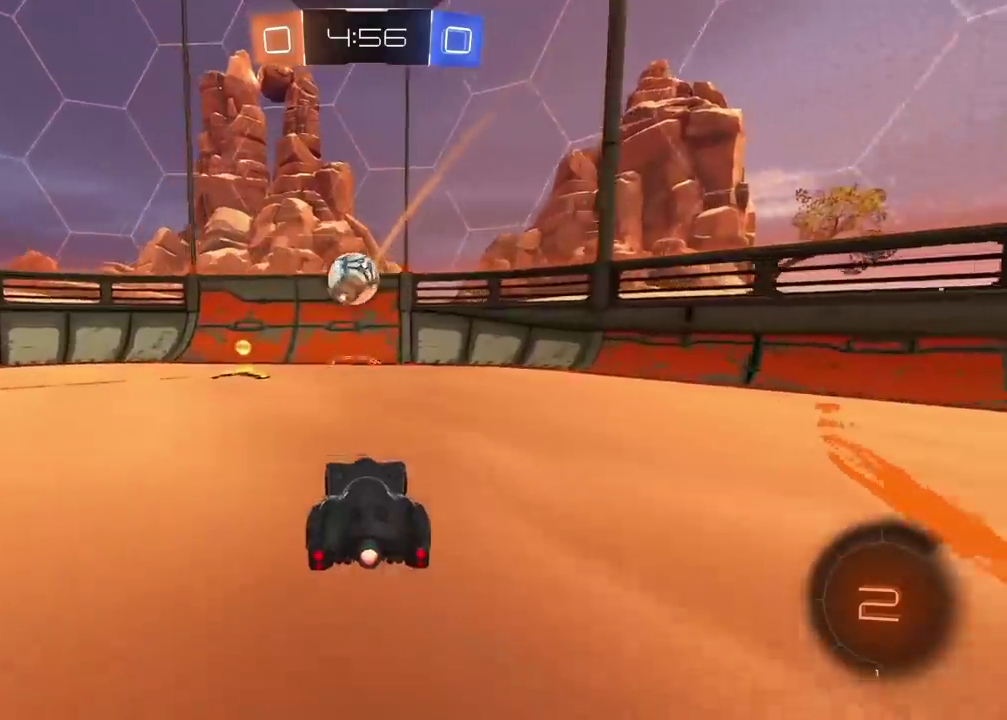
{"buttons": ["R2"], "left_stick": "right", "right_stick": "center", "events": [[367, "left_stick", "center"], [450, "left_stick", "right"]]}
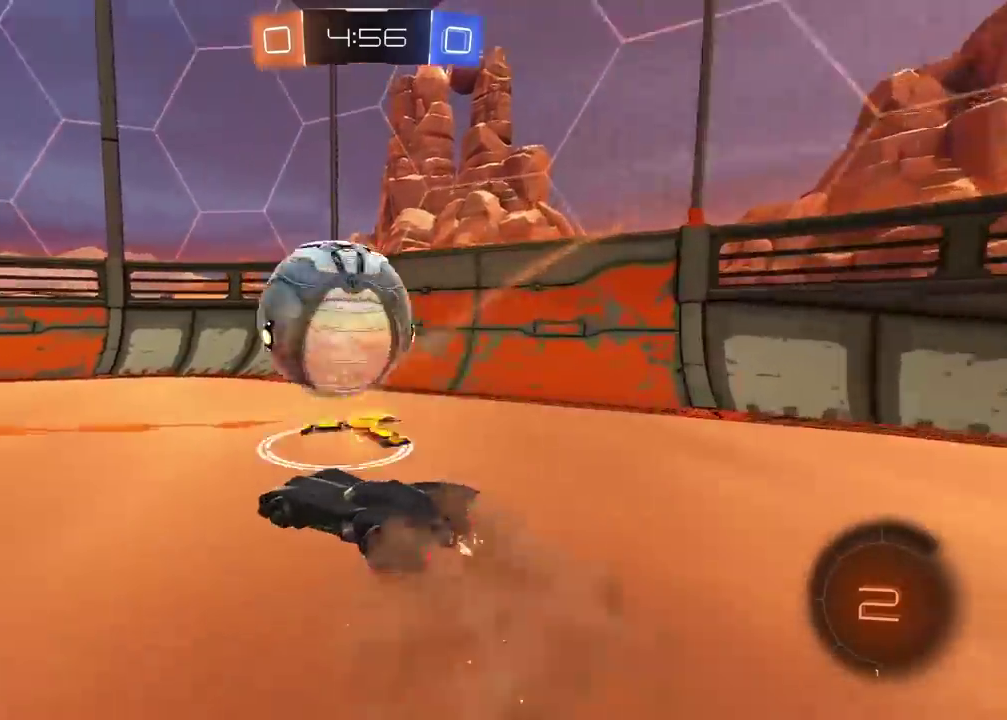
{"buttons": ["L2"], "left_stick": "left", "right_stick": "center", "events": [[217, "R2", "up"], [367, "left_stick", "center"], [433, "left_stick", "left"], [467, "L2", "down"]]}
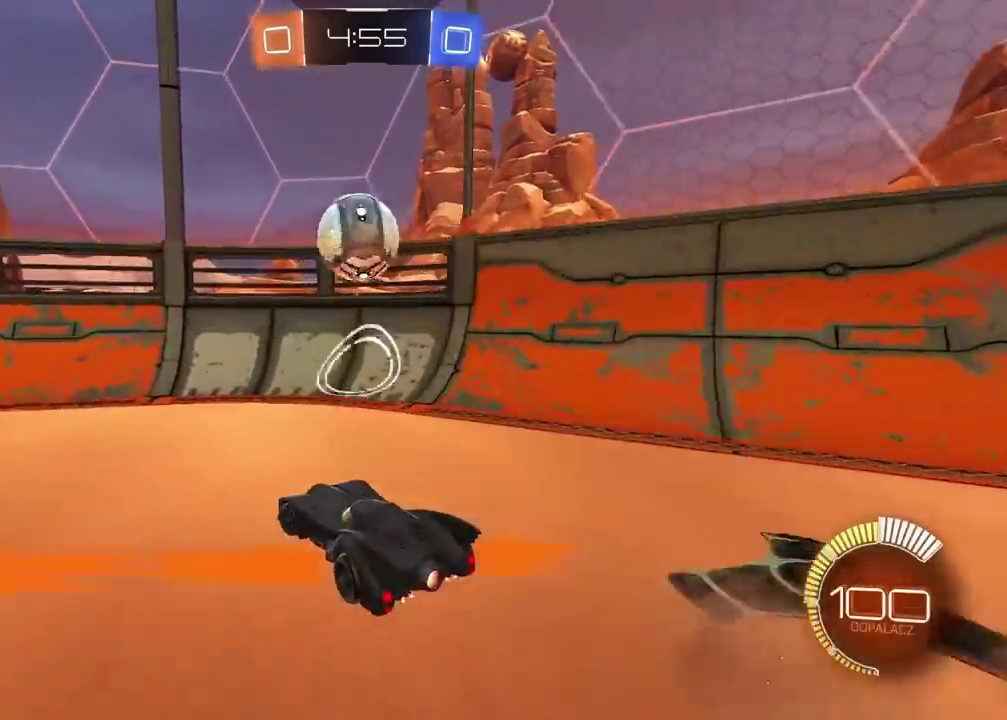
{"buttons": ["CIRCLE", "R2"], "left_stick": "left", "right_stick": "center", "events": [[33, "L2", "up"], [100, "R2", "down"], [167, "left_stick", "center"], [283, "CIRCLE", "down"], [383, "TRIANGLE", "down"], [467, "left_stick", "left"], [500, "TRIANGLE", "up"]]}
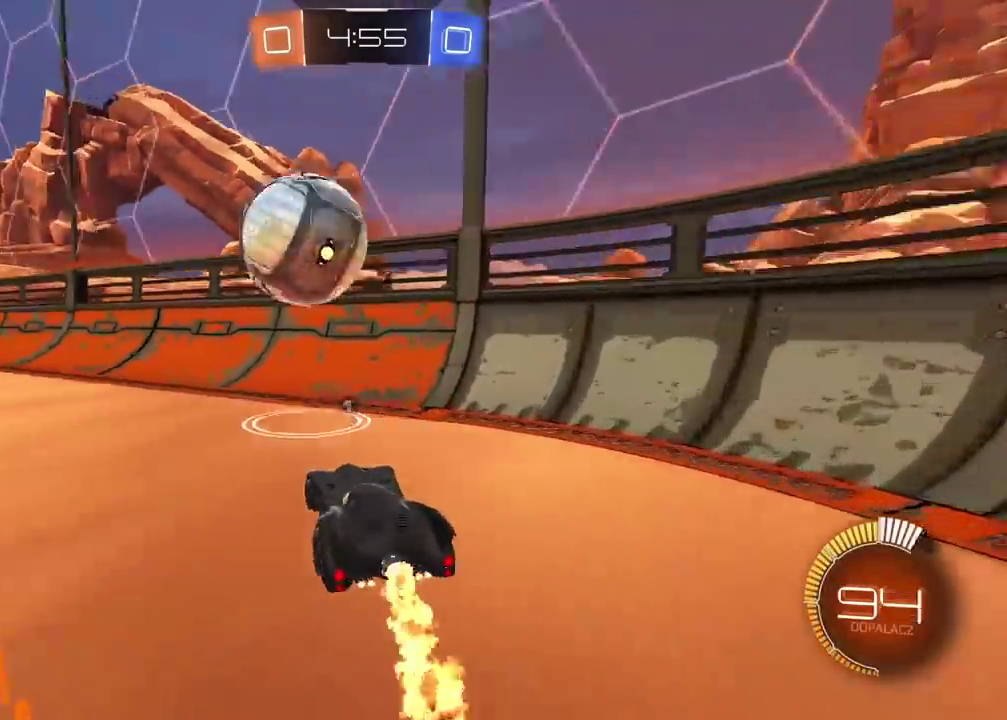
{"buttons": [], "left_stick": "center", "right_stick": "center", "events": [[50, "CIRCLE", "up"], [350, "R2", "up"], [417, "left_stick", "center"]]}
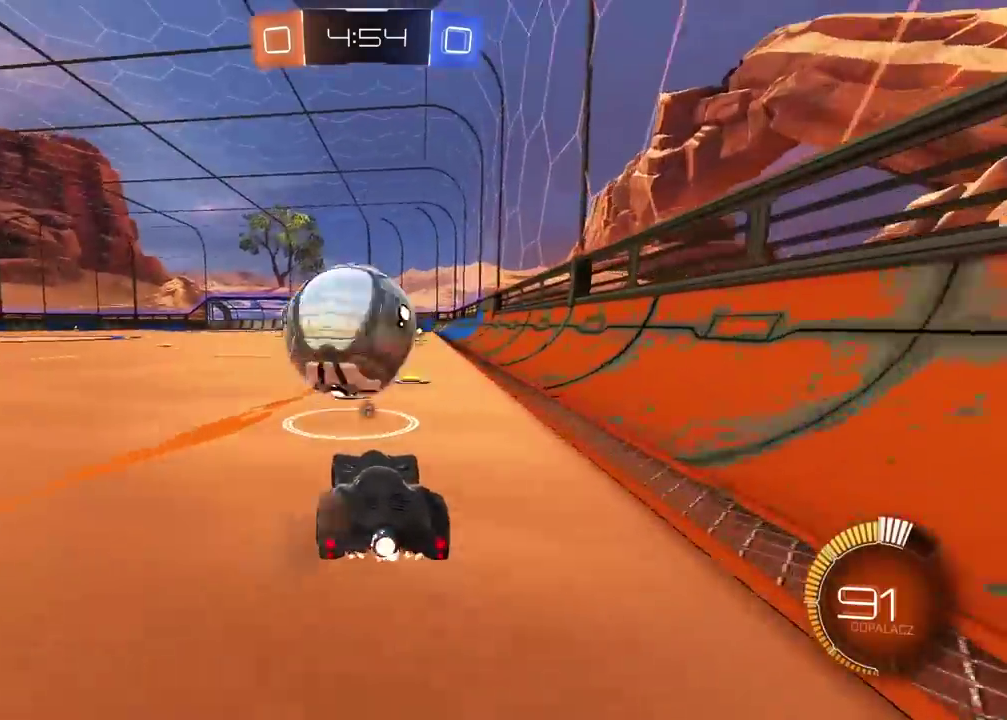
{"buttons": ["R2"], "left_stick": "center", "right_stick": "center", "events": [[150, "R2", "down"]]}
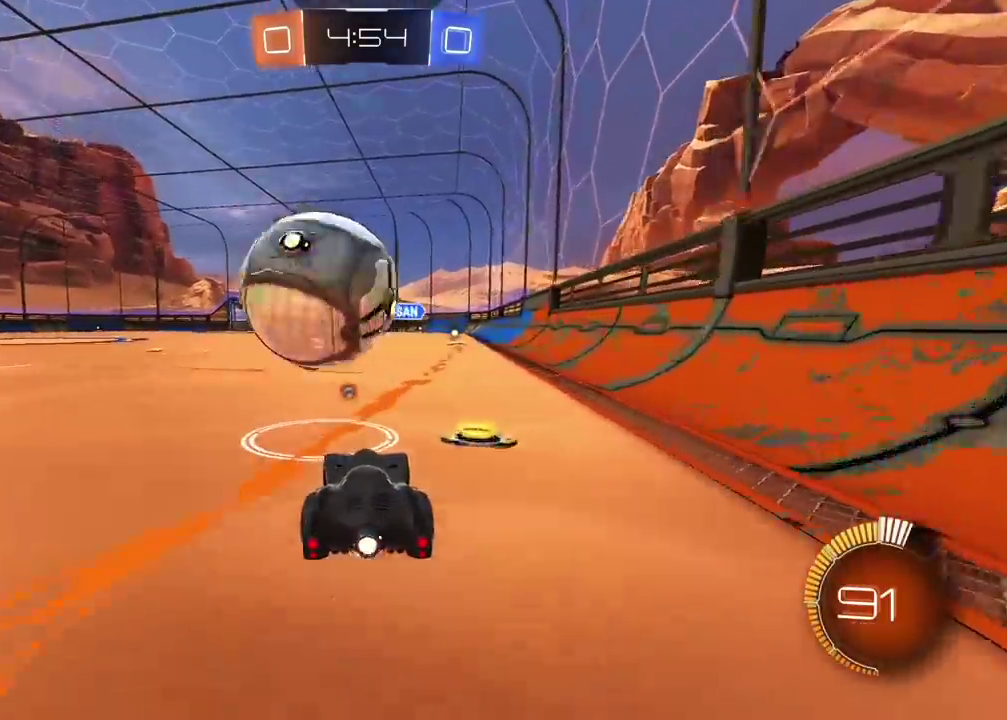
{"buttons": ["CIRCLE", "R2"], "left_stick": "center", "right_stick": "center", "events": [[83, "CIRCLE", "down"], [300, "left_stick", "right"], [433, "left_stick", "center"]]}
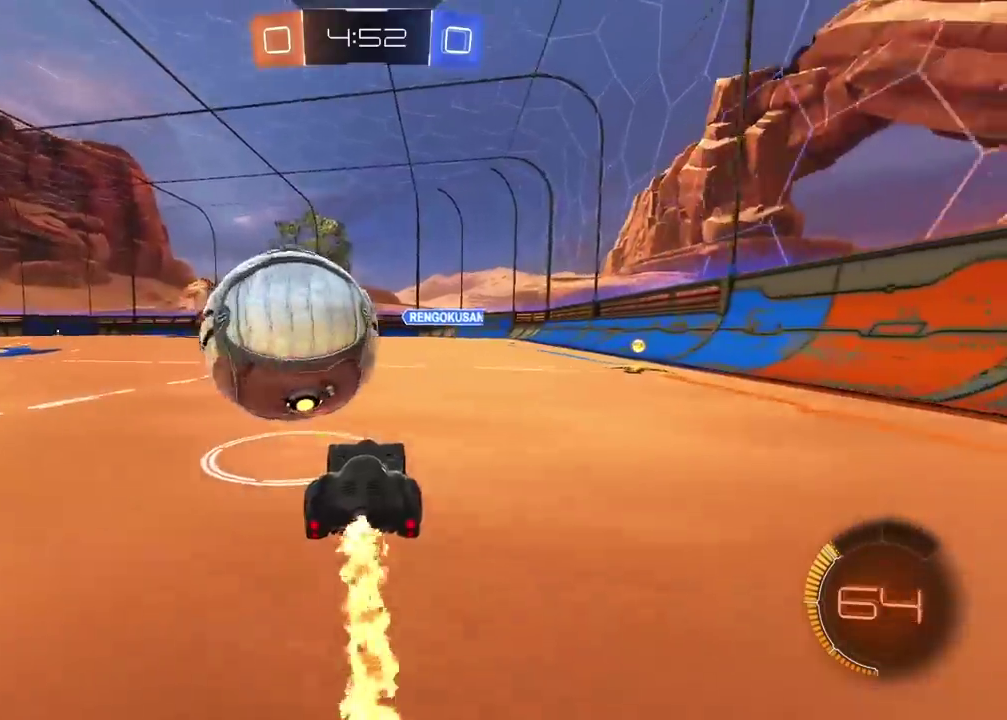
{"buttons": [], "left_stick": "center", "right_stick": "center", "events": [[283, "CIRCLE", "up"], [417, "R2", "up"]]}
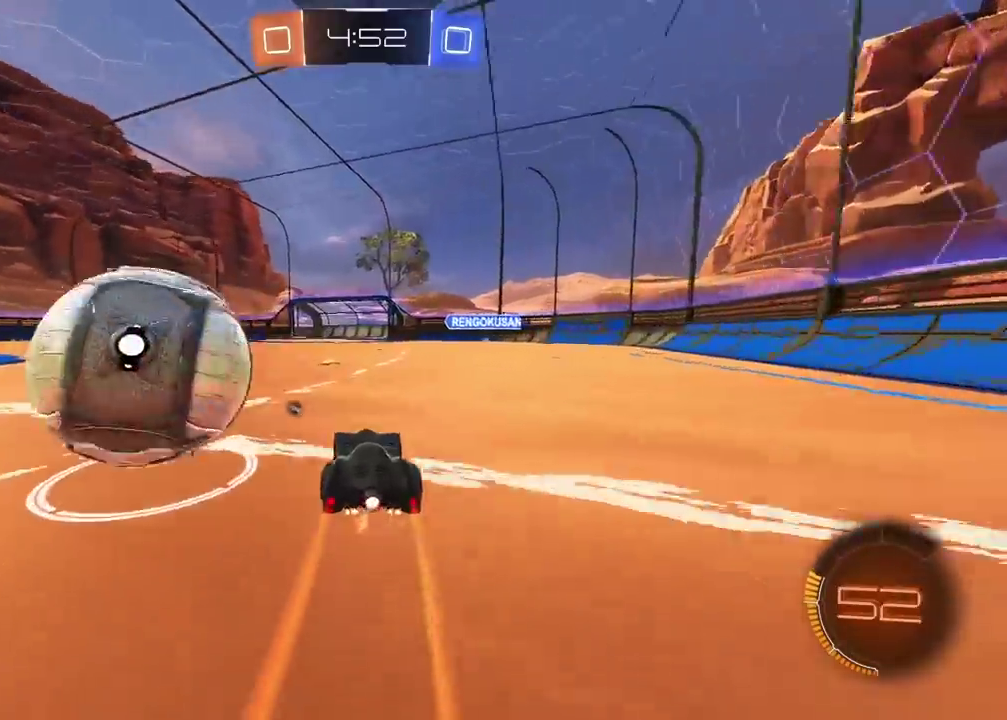
{"buttons": ["R2"], "left_stick": "center", "right_stick": "center", "events": [[183, "left_stick", "left"], [300, "L2", "down"], [300, "left_stick", "center"], [417, "L2", "up"], [500, "R2", "down"]]}
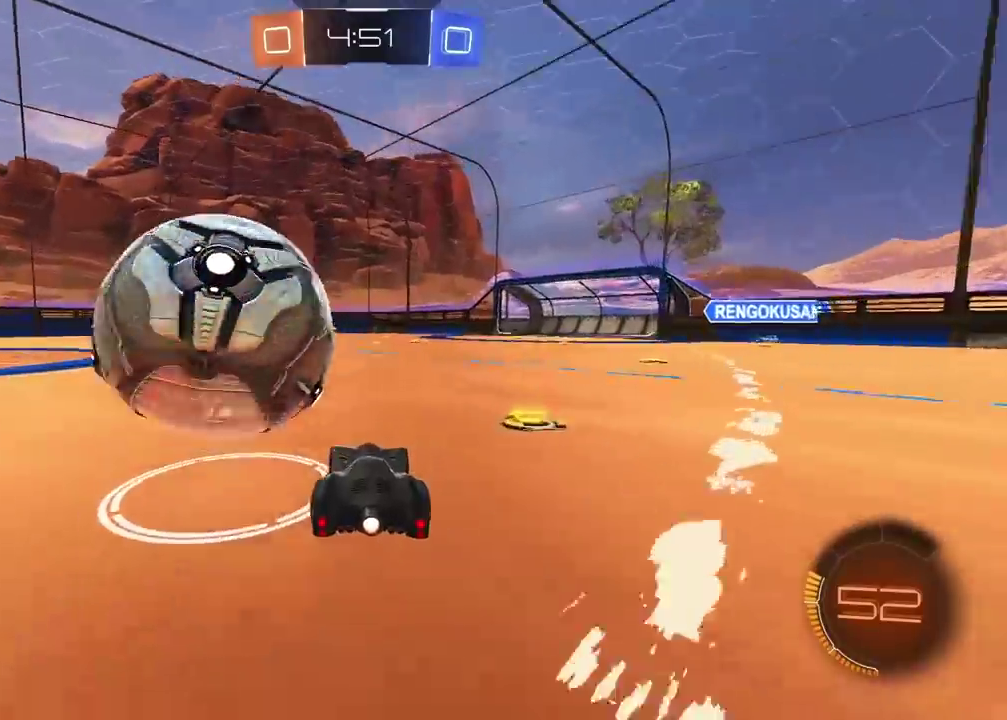
{"buttons": ["R2"], "left_stick": "center", "right_stick": "center", "events": [[100, "CIRCLE", "down"], [417, "CIRCLE", "up"]]}
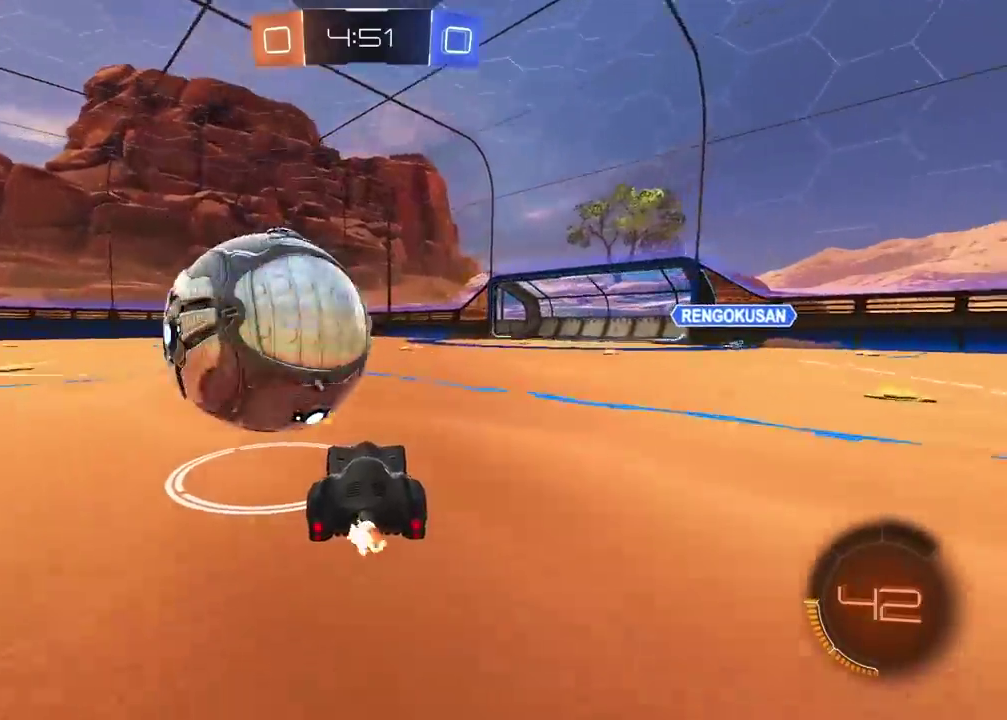
{"buttons": ["CIRCLE", "R2"], "left_stick": "center", "right_stick": "center", "events": [[150, "CIRCLE", "down"]]}
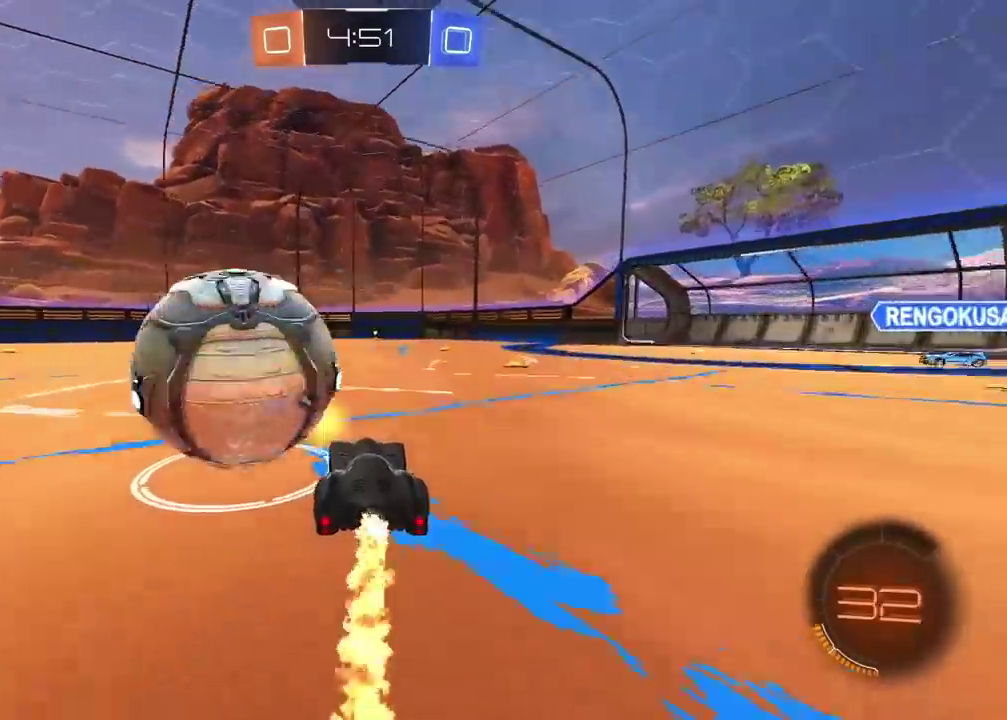
{"buttons": ["R2"], "left_stick": "center", "right_stick": "center", "events": [[50, "left_stick", "down-left"], [67, "CIRCLE", "up"], [117, "left_stick", "center"], [217, "R2", "up"], [500, "R2", "down"]]}